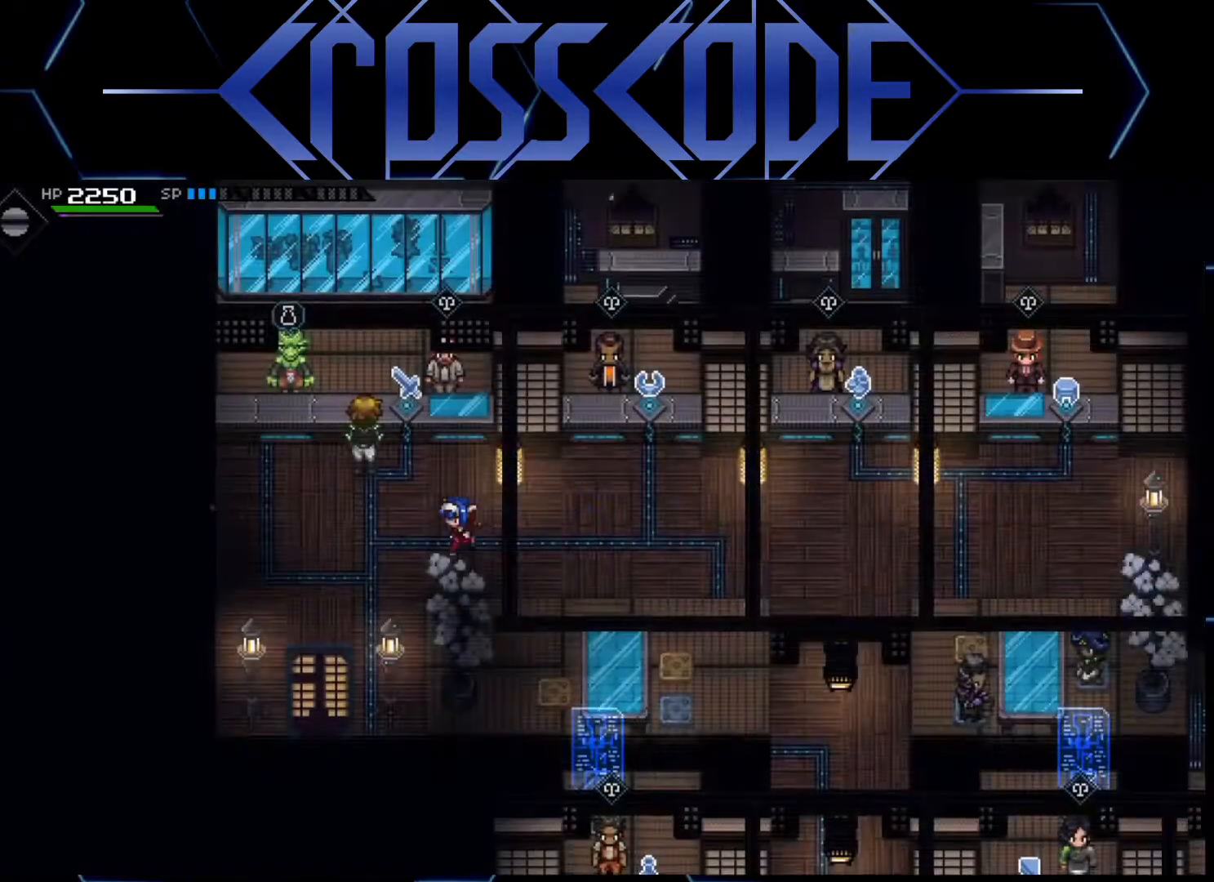
Gameplay with a controller (Xbox layout); each line is a JSON object with the inputs held at the frame after it. "events" lists button and stick changes between this image and that frame as [ms after this image, input, new state], when the widget could be followed in between.
{"buttons": [], "left_stick": "down", "right_stick": "center", "events": [[50, "left_stick", "down-left"], [433, "left_stick", "down"]]}
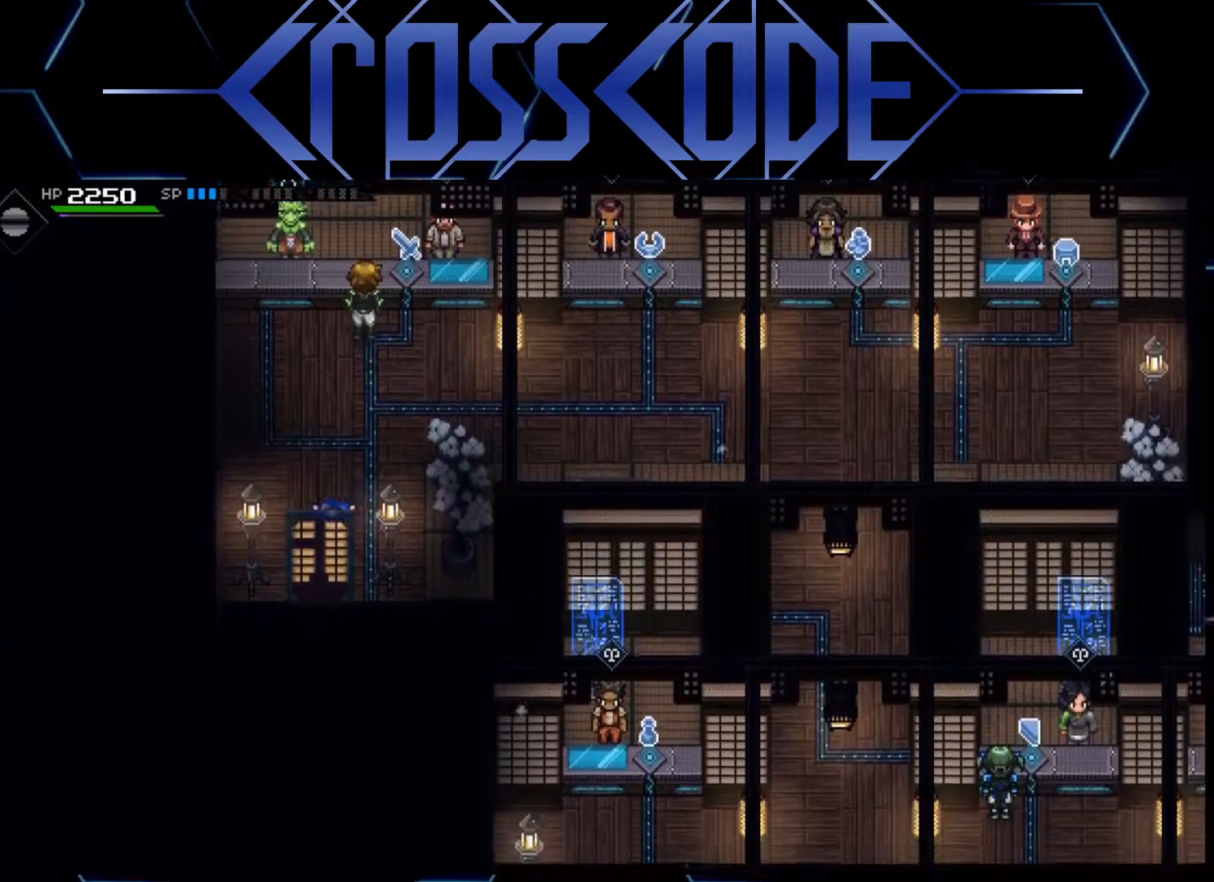
{"buttons": [], "left_stick": "center", "right_stick": "center", "events": [[450, "left_stick", "center"]]}
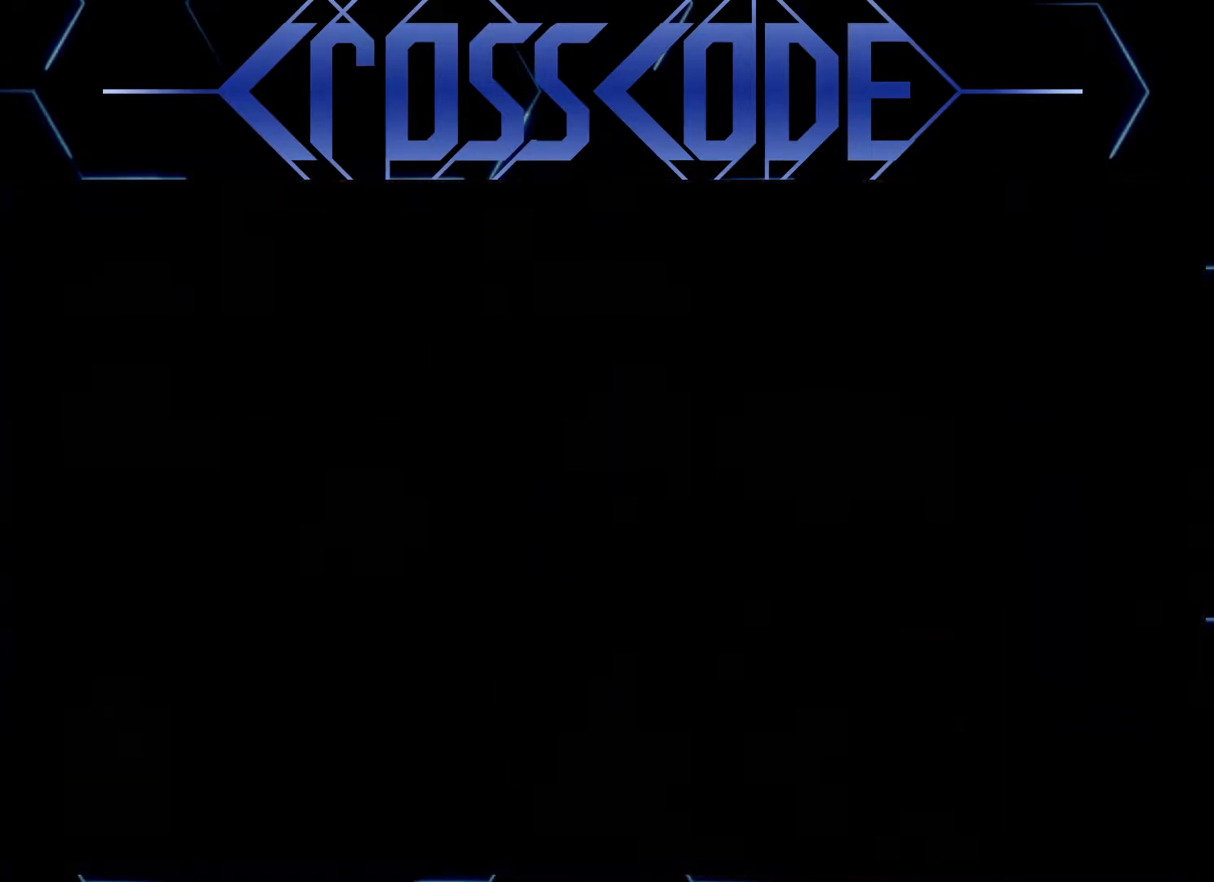
{"buttons": [], "left_stick": "down", "right_stick": "center", "events": [[400, "left_stick", "down"]]}
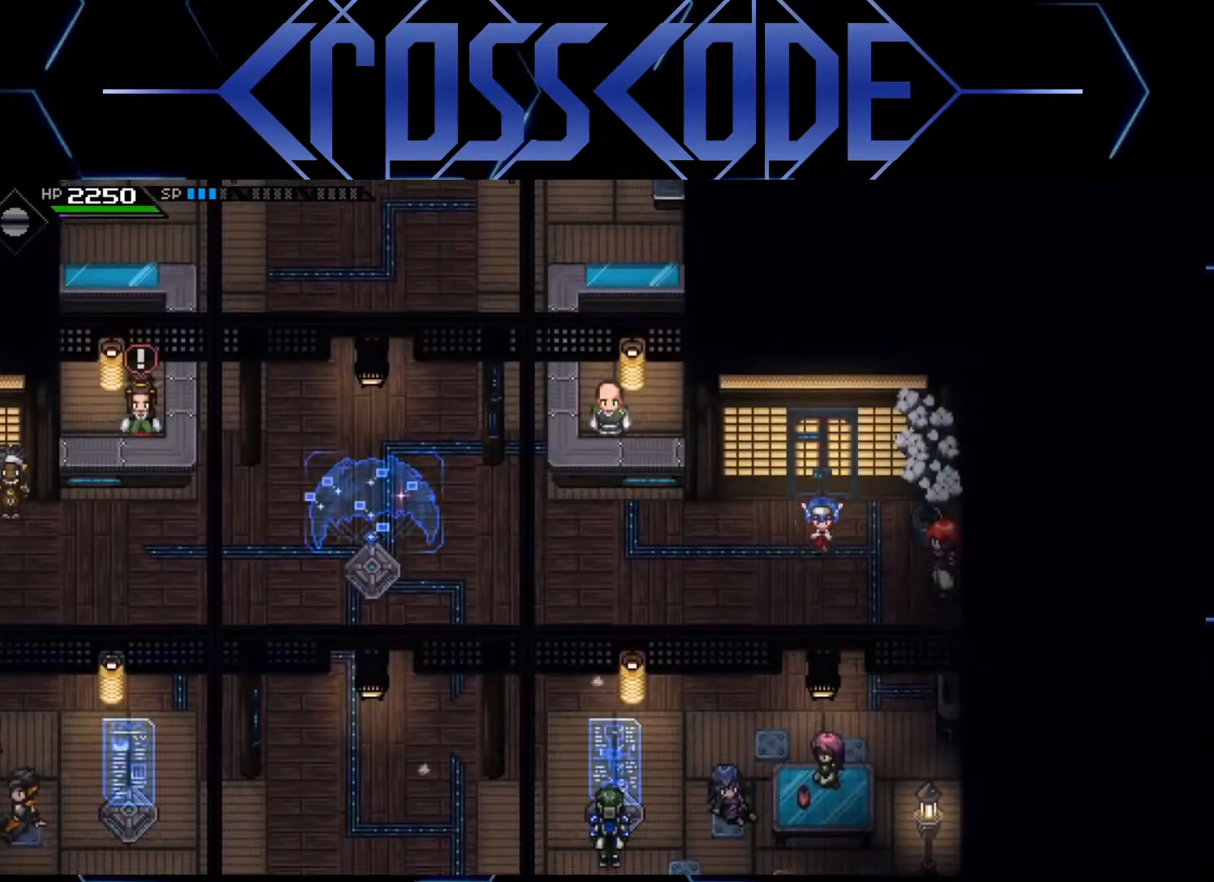
{"buttons": [], "left_stick": "left", "right_stick": "center", "events": [[367, "left_stick", "left"]]}
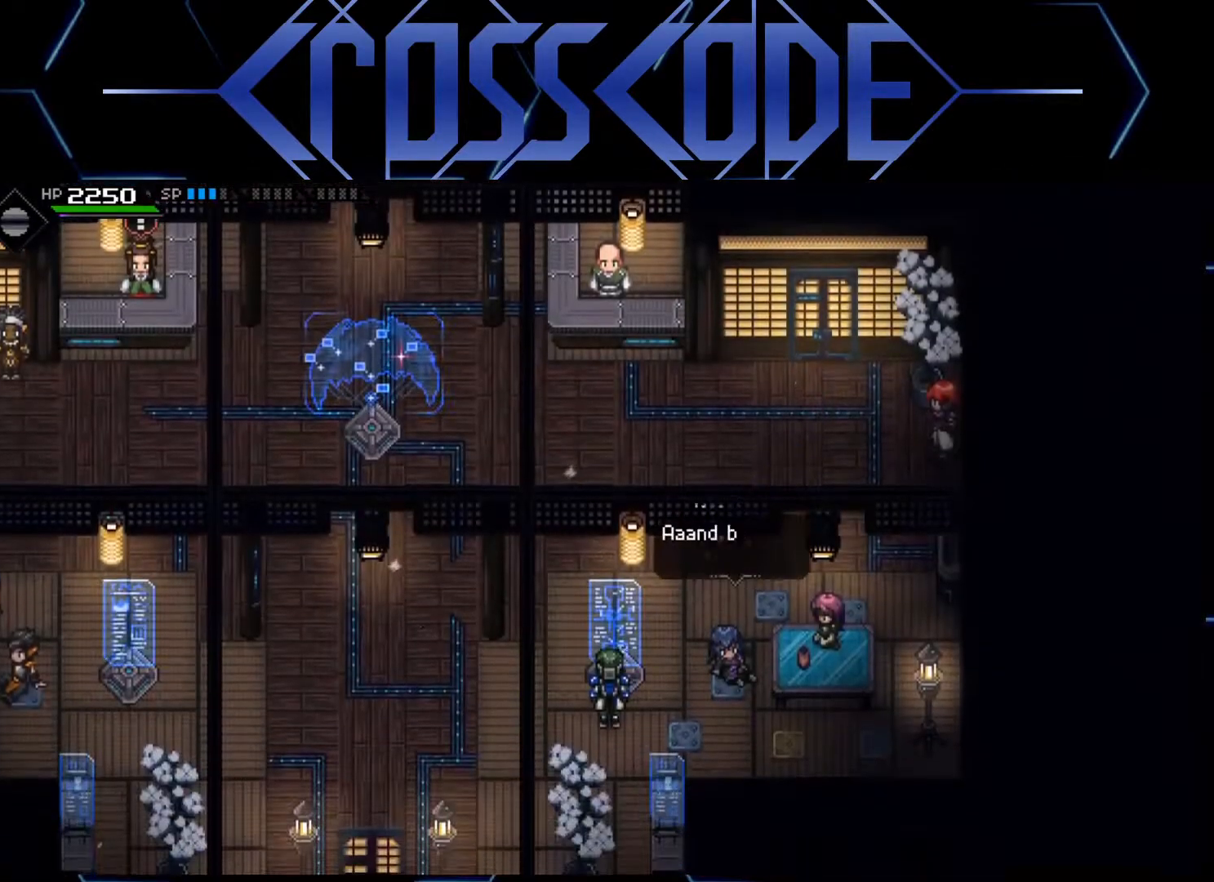
{"buttons": ["L1"], "left_stick": "left", "right_stick": "center", "events": [[50, "L1", "down"], [167, "L1", "up"], [217, "L1", "down"], [333, "L1", "up"], [400, "L1", "down"]]}
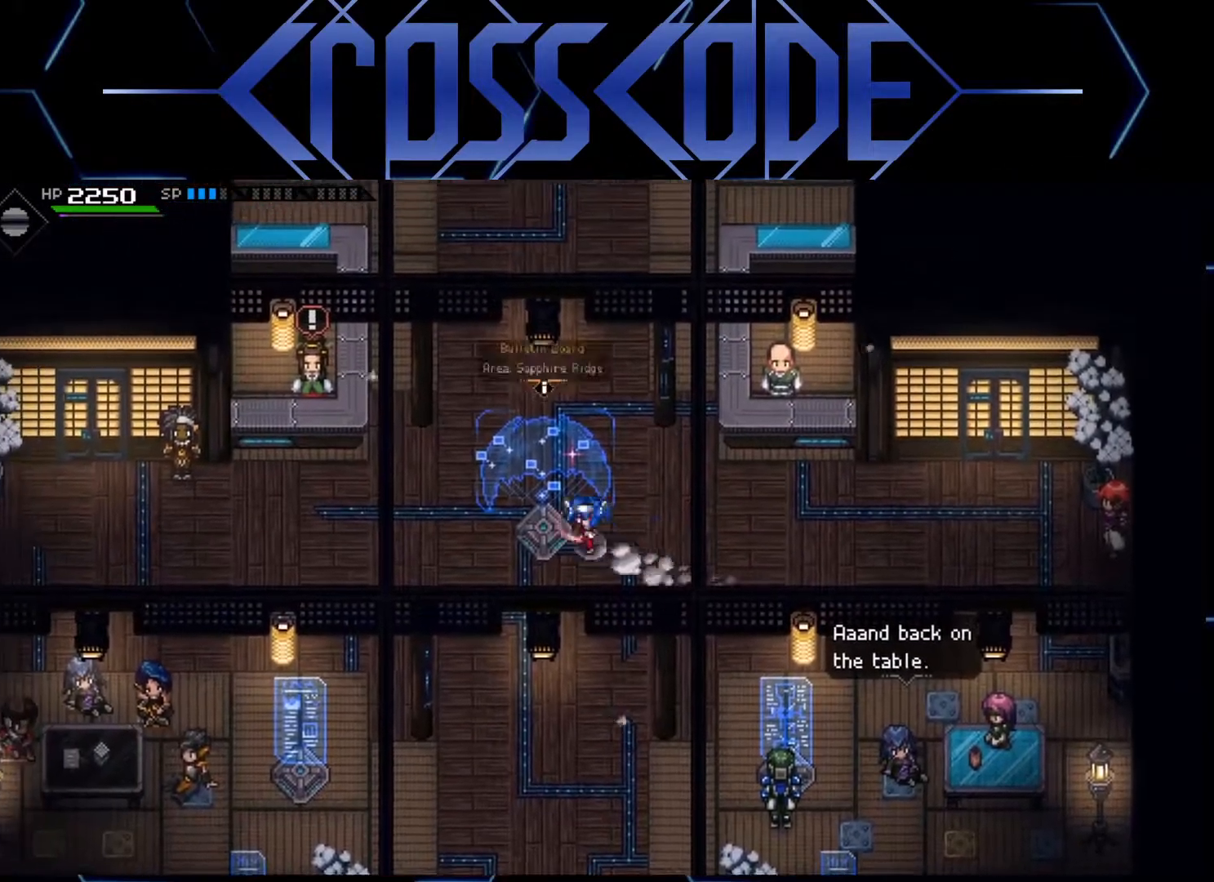
{"buttons": [], "left_stick": "left", "right_stick": "center", "events": [[17, "L1", "up"]]}
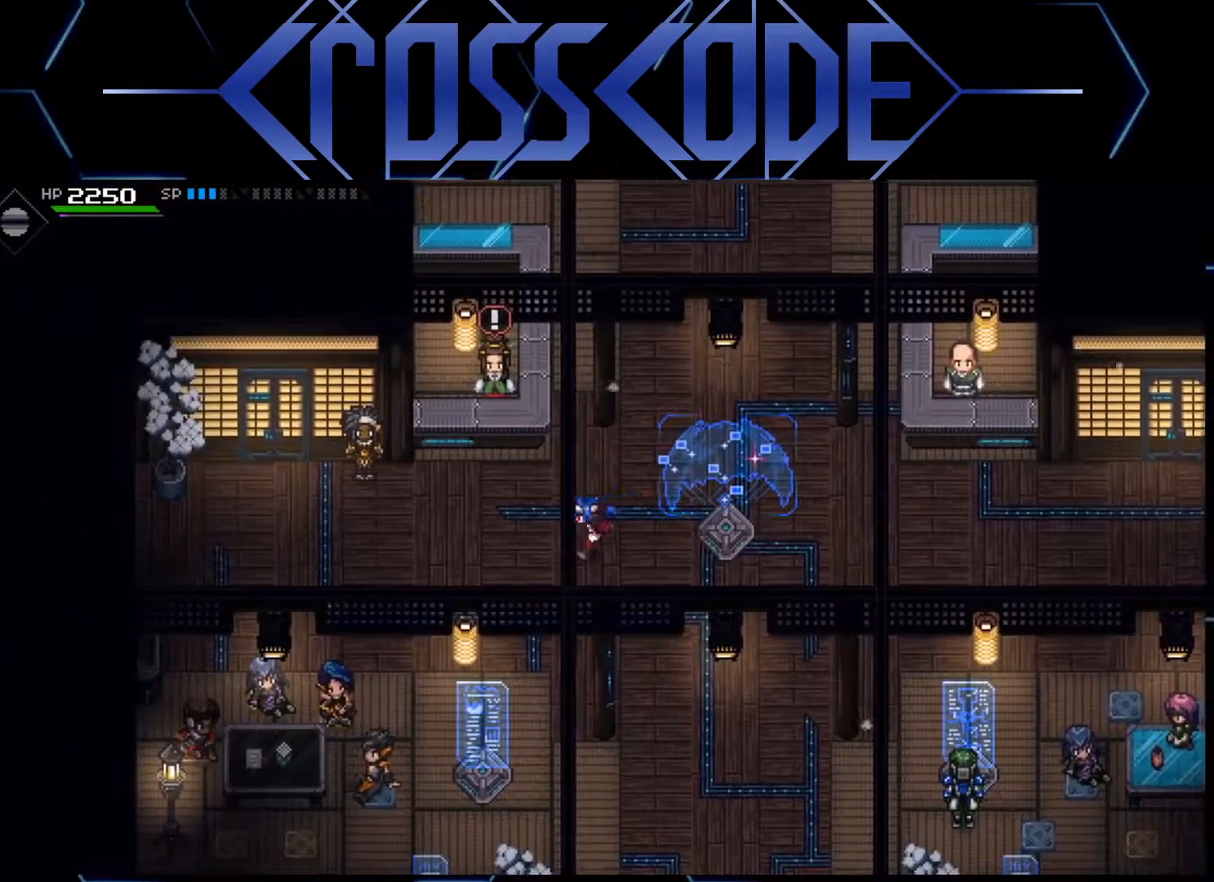
{"buttons": [], "left_stick": "left", "right_stick": "center", "events": []}
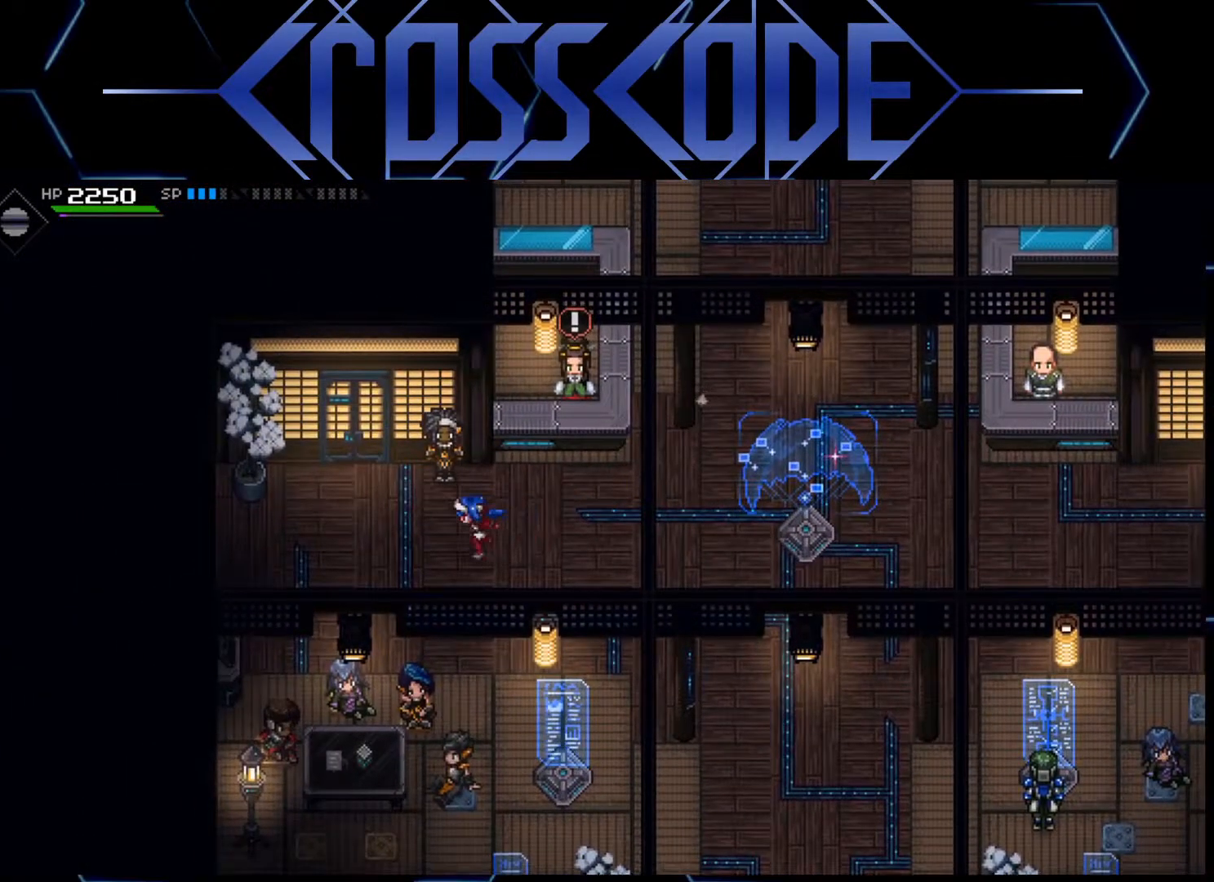
{"buttons": [], "left_stick": "up", "right_stick": "center", "events": [[83, "left_stick", "up-left"], [300, "left_stick", "up"]]}
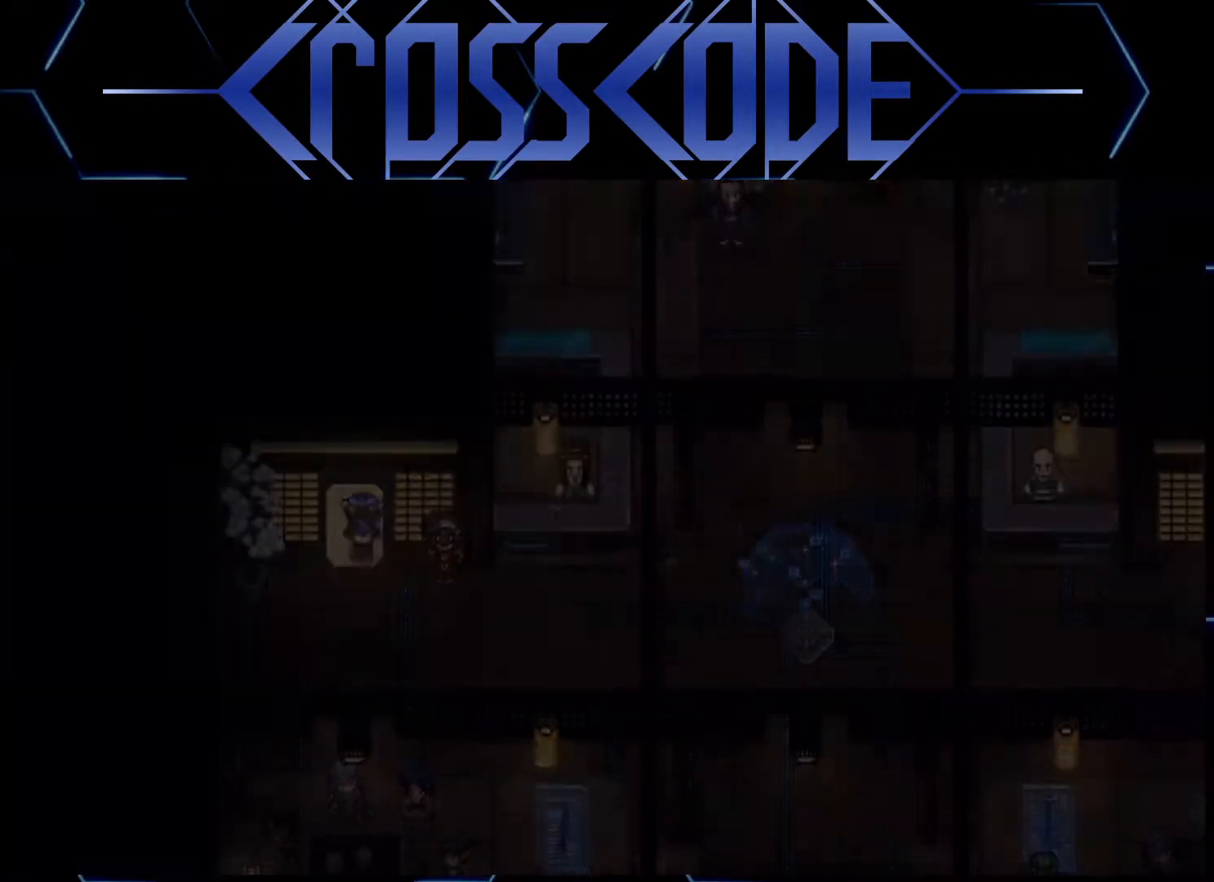
{"buttons": [], "left_stick": "center", "right_stick": "center", "events": [[217, "left_stick", "center"]]}
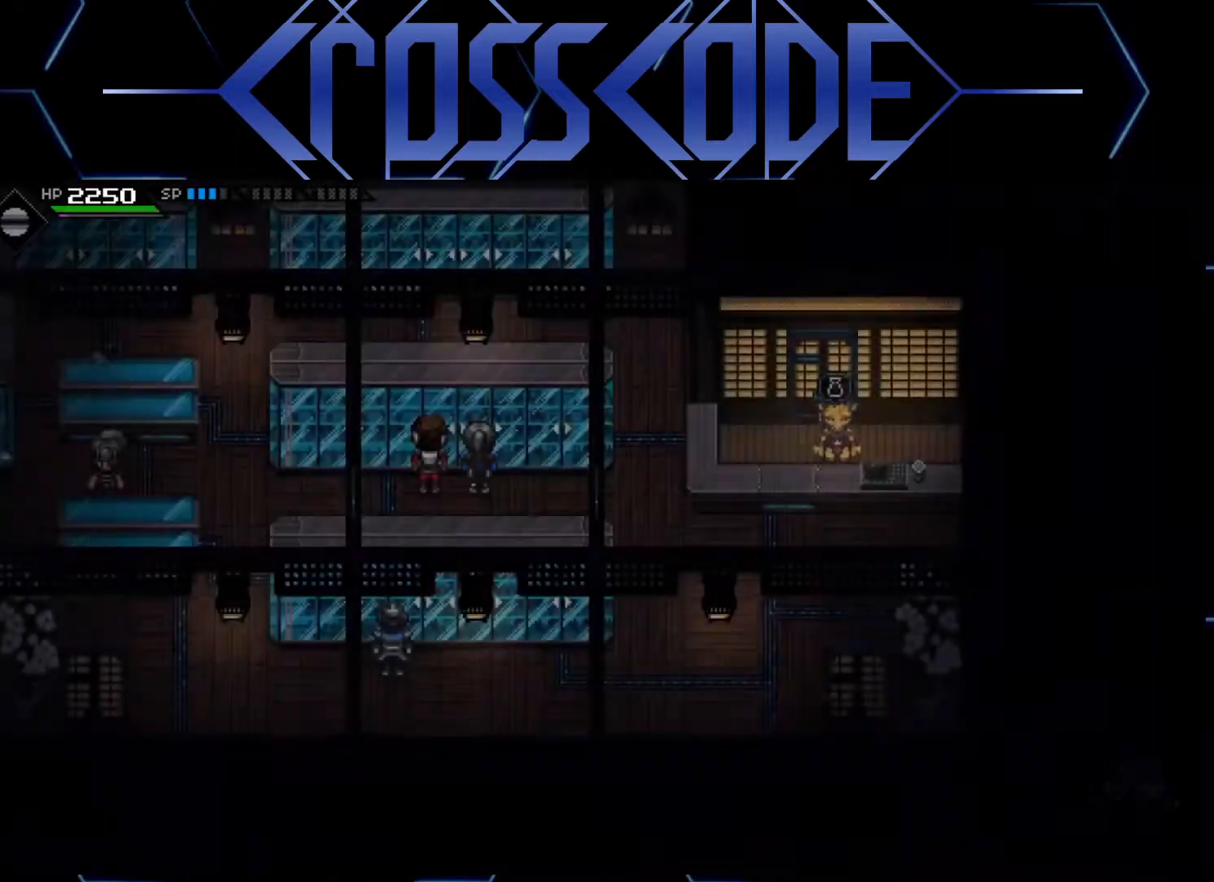
{"buttons": [], "left_stick": "center", "right_stick": "center", "events": []}
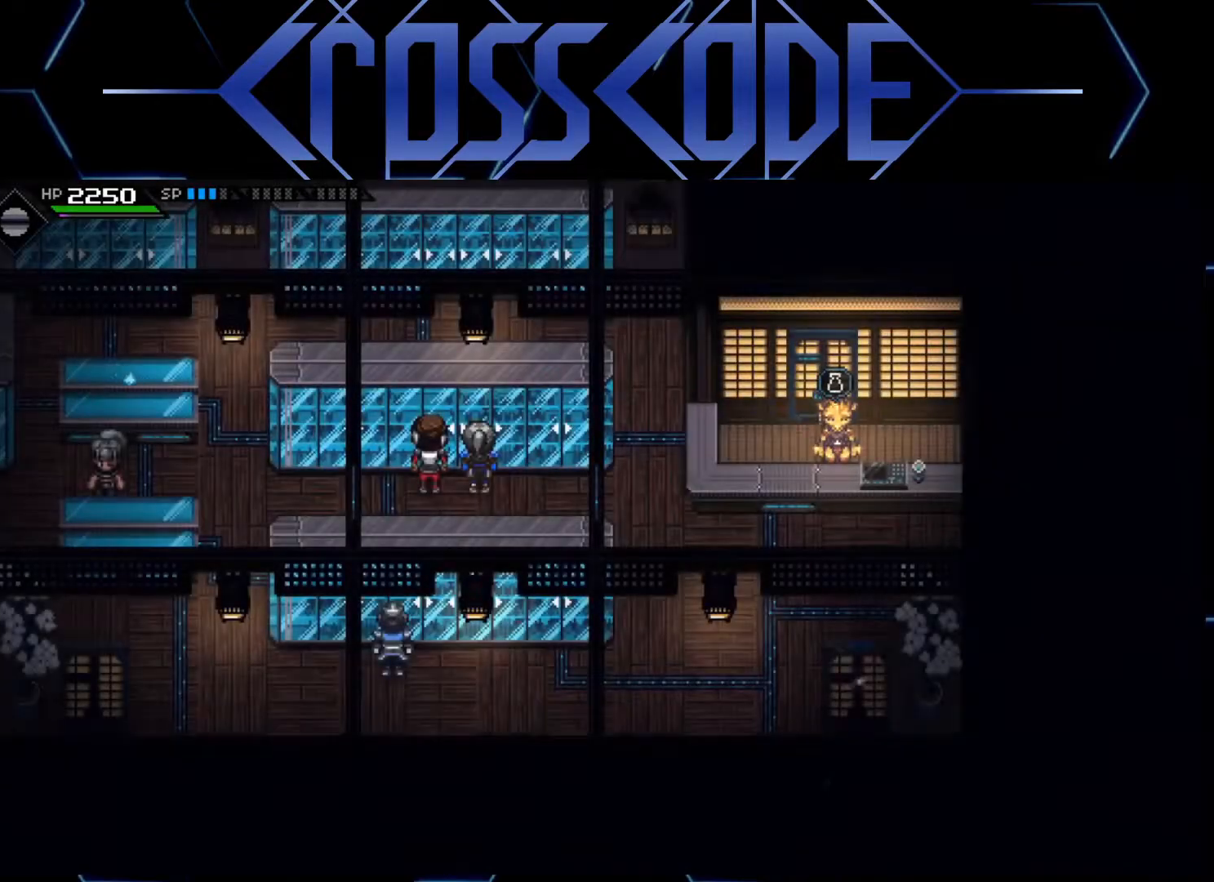
{"buttons": [], "left_stick": "up-right", "right_stick": "center", "events": [[33, "left_stick", "up-left"], [467, "left_stick", "up-right"]]}
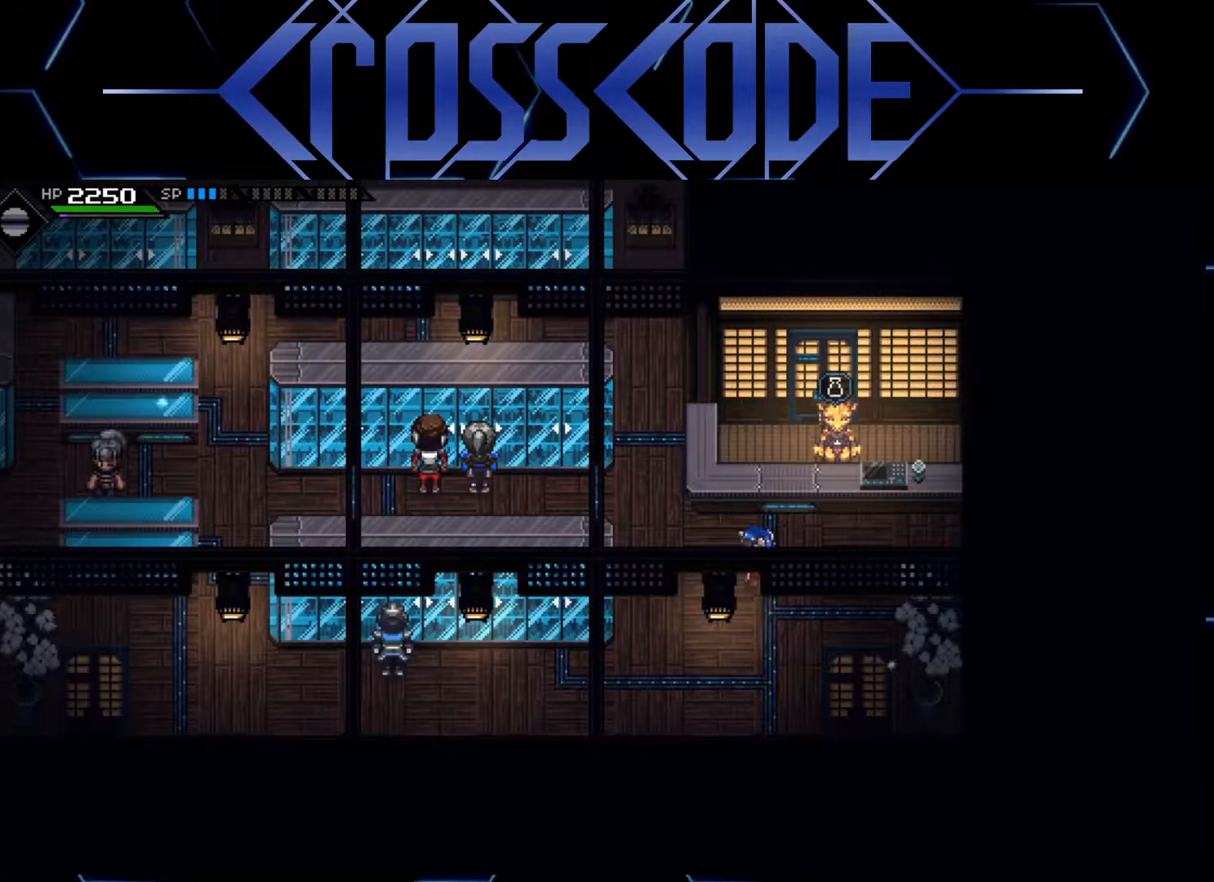
{"buttons": [], "left_stick": "center", "right_stick": "center", "events": [[283, "left_stick", "center"]]}
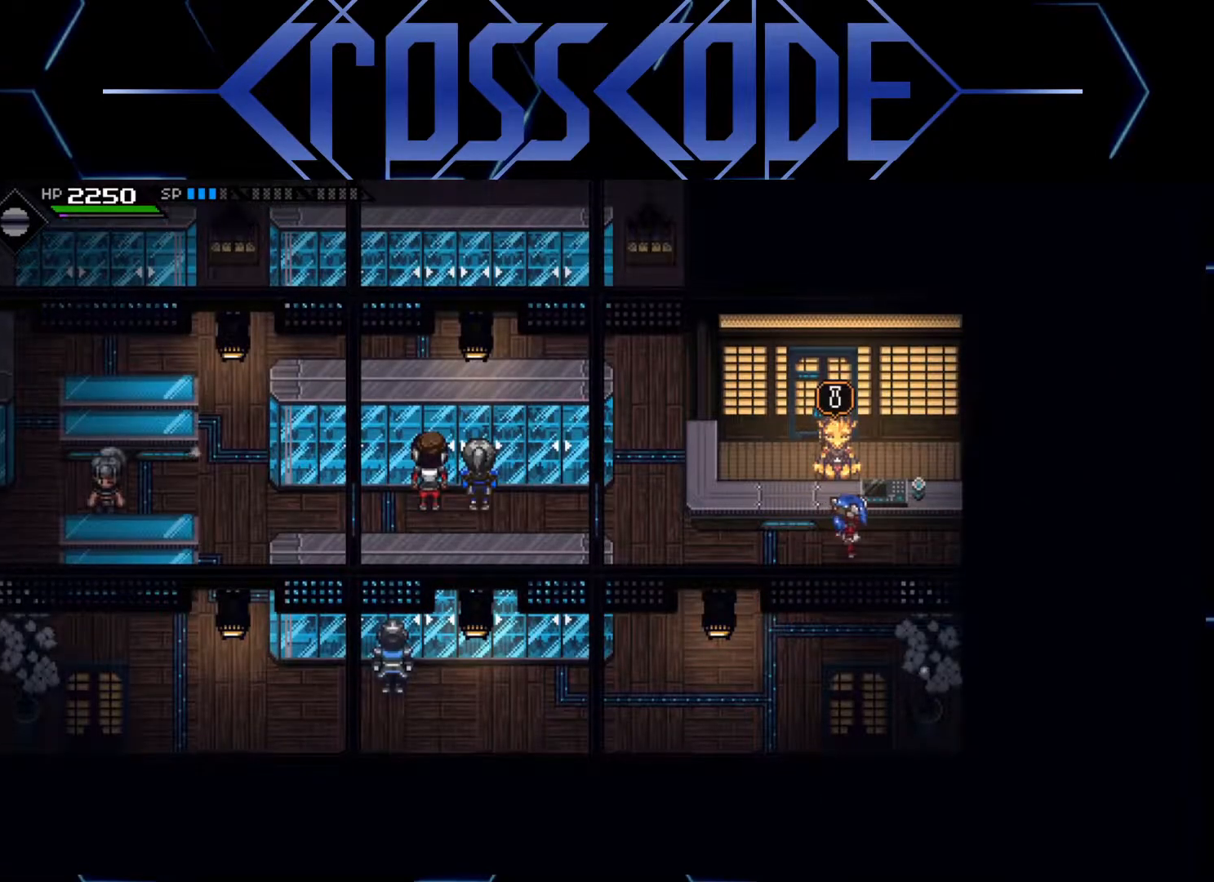
{"buttons": [], "left_stick": "center", "right_stick": "center", "events": [[83, "left_stick", "up"], [200, "left_stick", "center"], [300, "A", "down"], [400, "A", "up"]]}
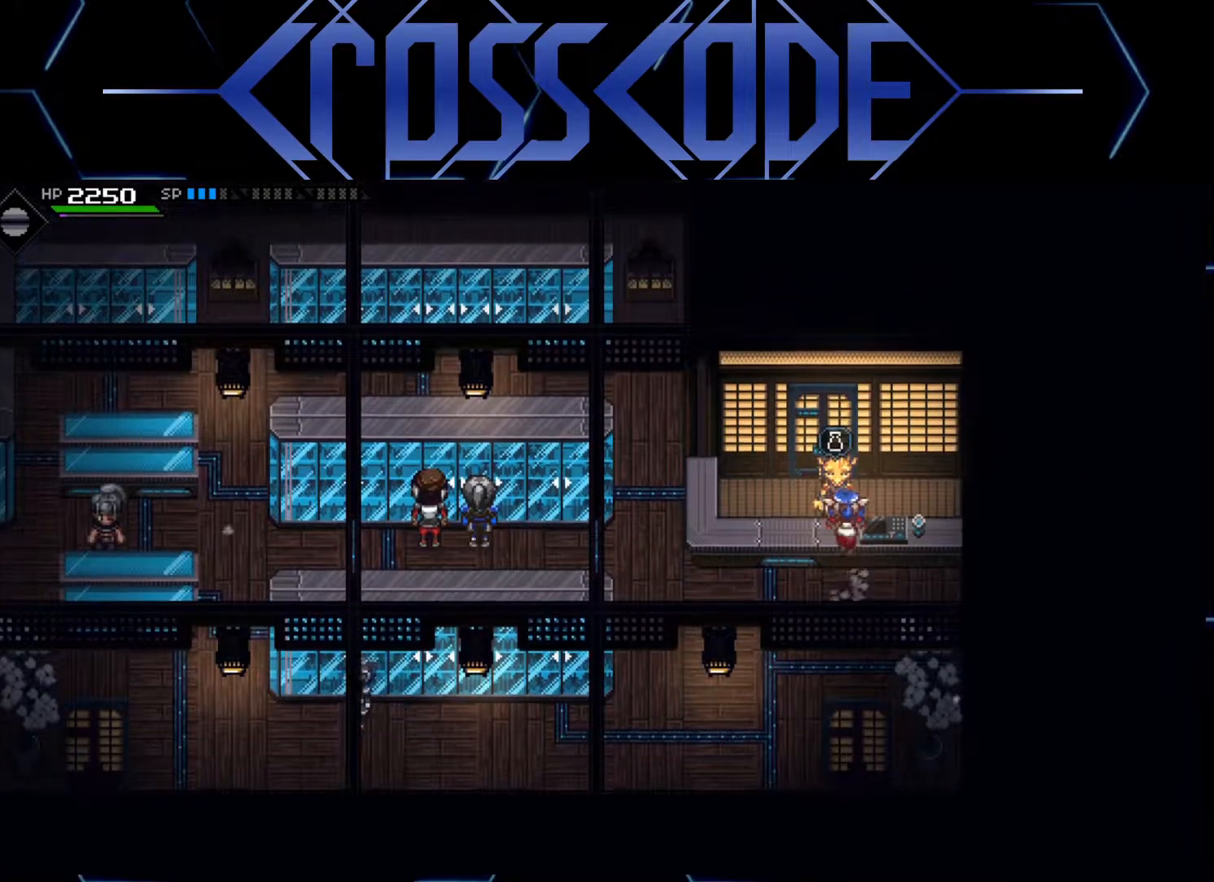
{"buttons": [], "left_stick": "center", "right_stick": "center", "events": [[400, "A", "down"], [500, "A", "up"]]}
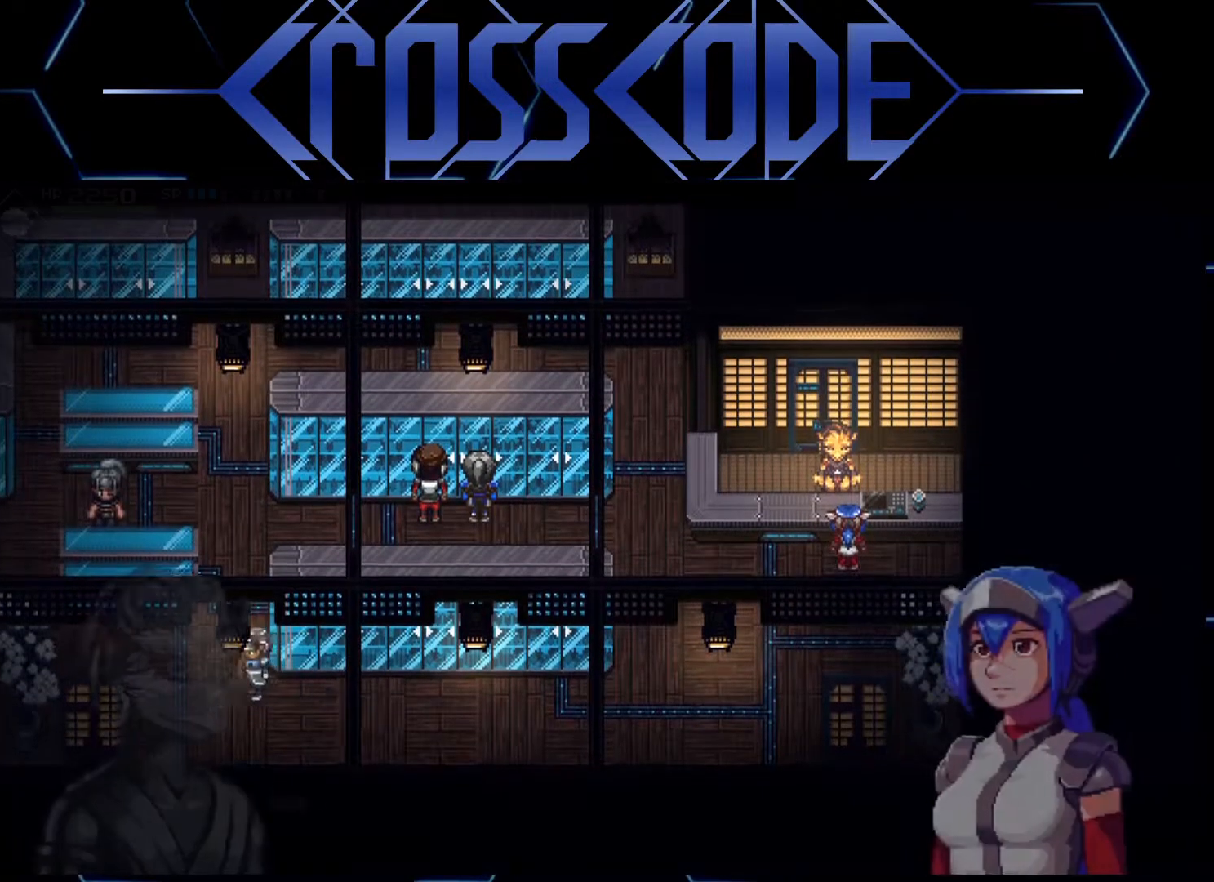
{"buttons": [], "left_stick": "center", "right_stick": "center", "events": []}
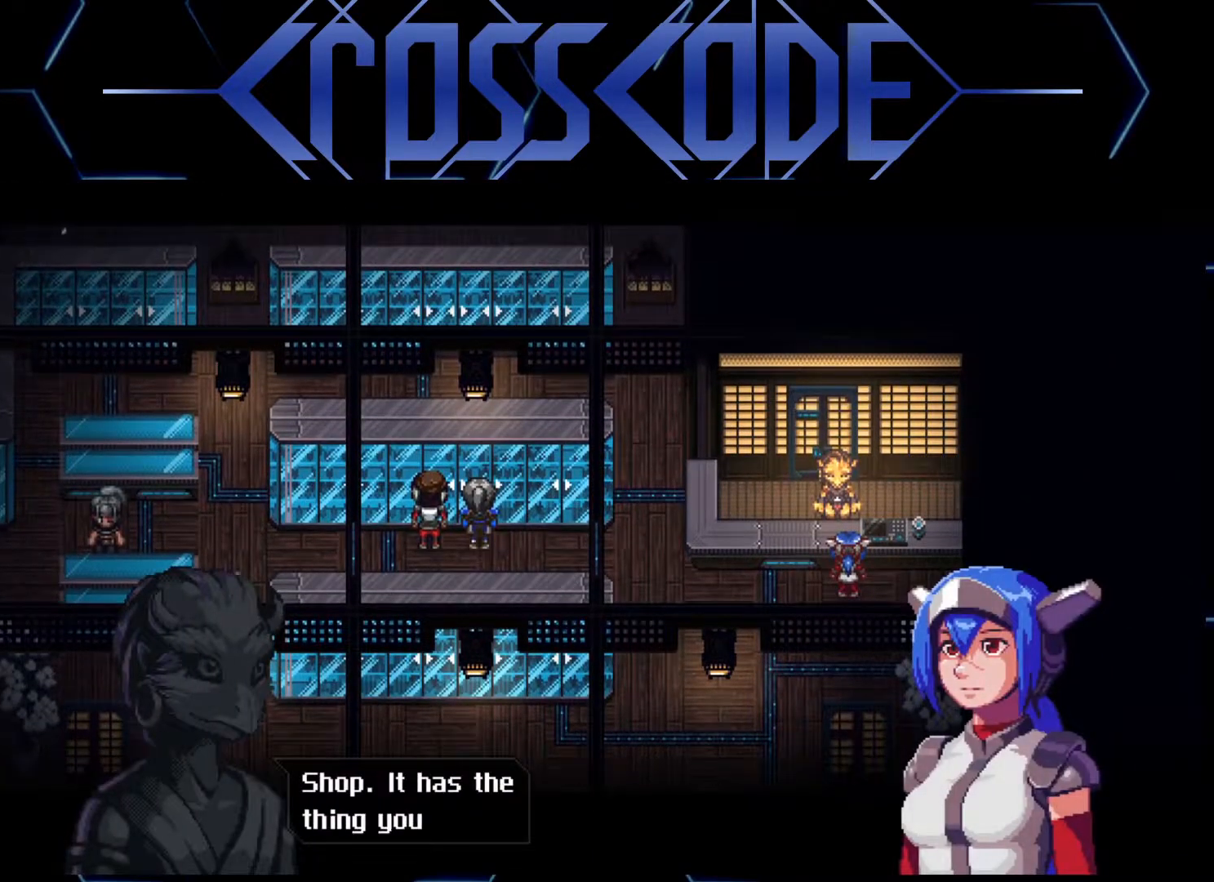
{"buttons": [], "left_stick": "center", "right_stick": "center", "events": []}
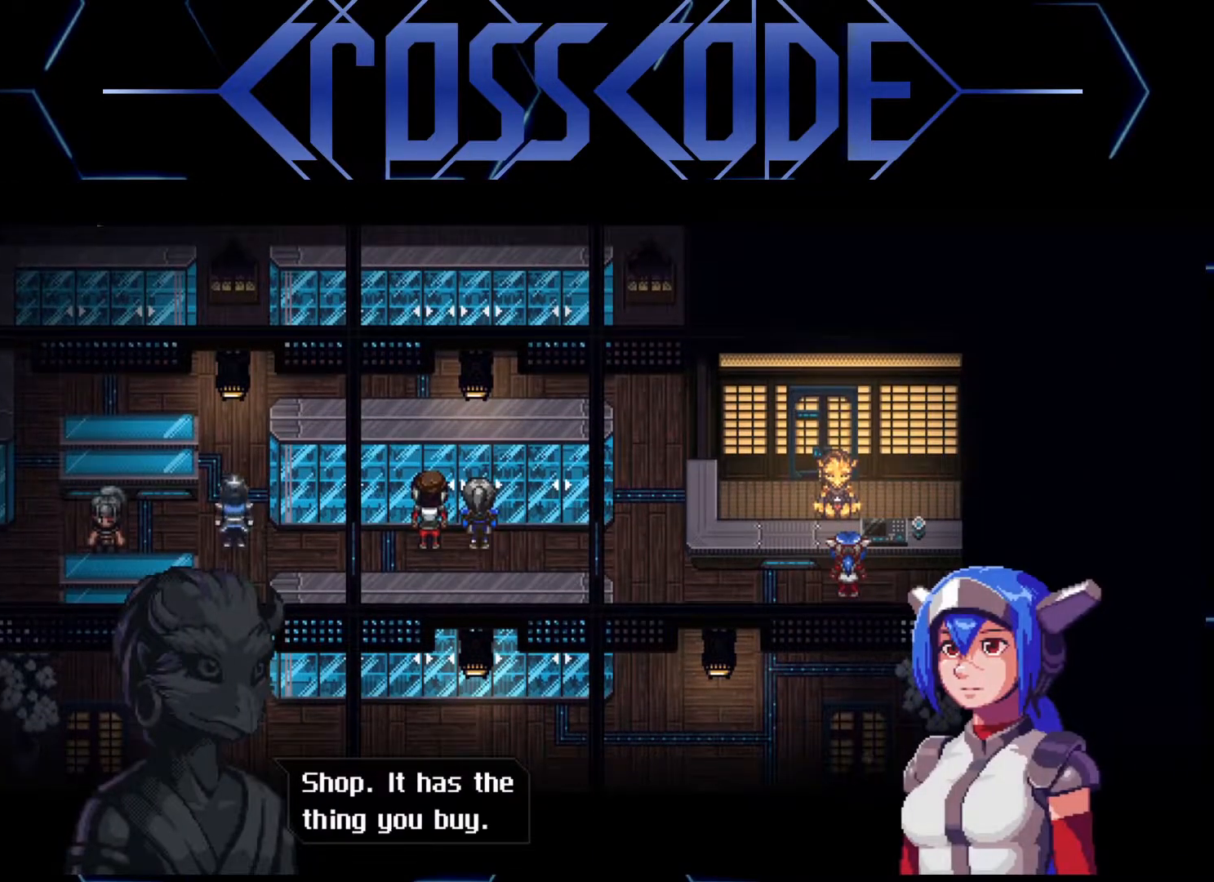
{"buttons": [], "left_stick": "center", "right_stick": "center", "events": []}
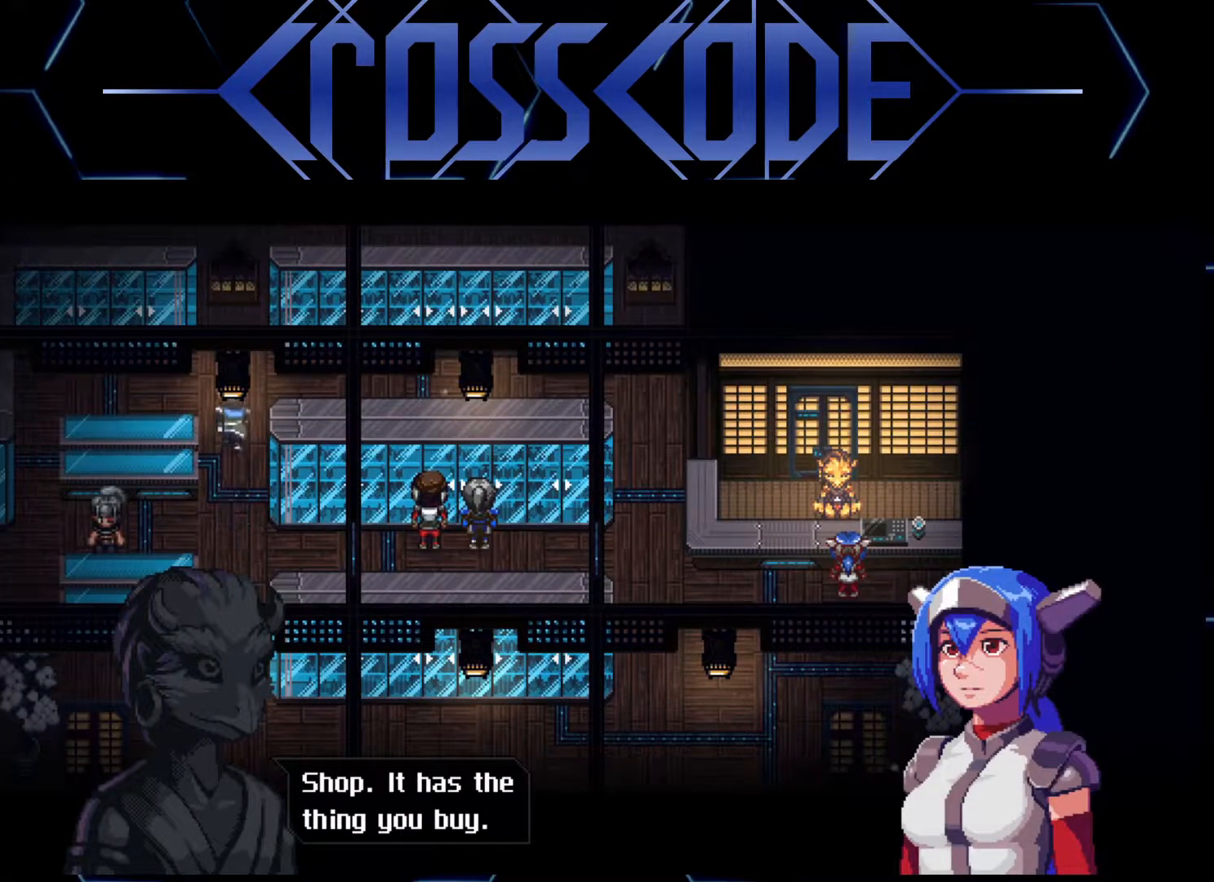
{"buttons": [], "left_stick": "center", "right_stick": "center", "events": [[300, "A", "down"], [383, "A", "up"]]}
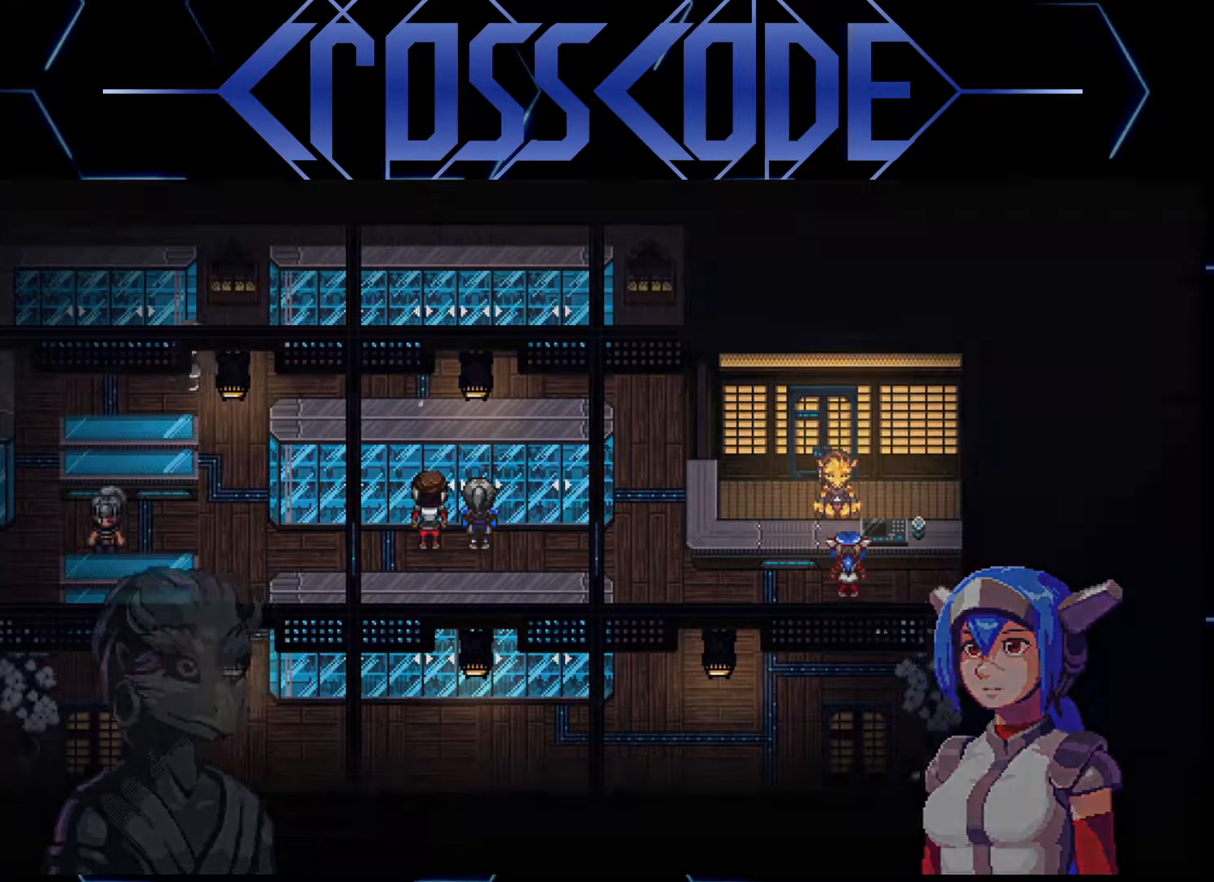
{"buttons": [], "left_stick": "center", "right_stick": "center", "events": []}
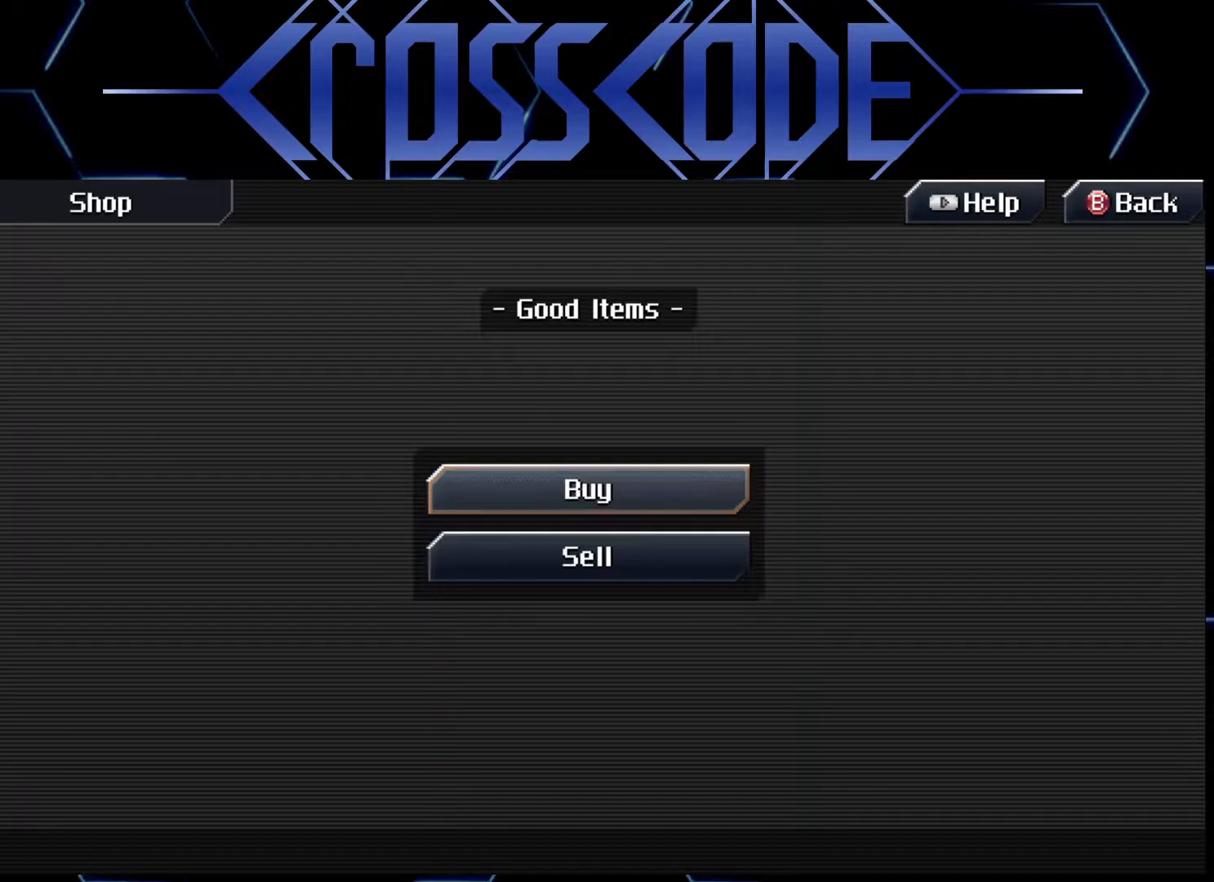
{"buttons": [], "left_stick": "center", "right_stick": "center", "events": [[100, "A", "down"], [183, "A", "up"]]}
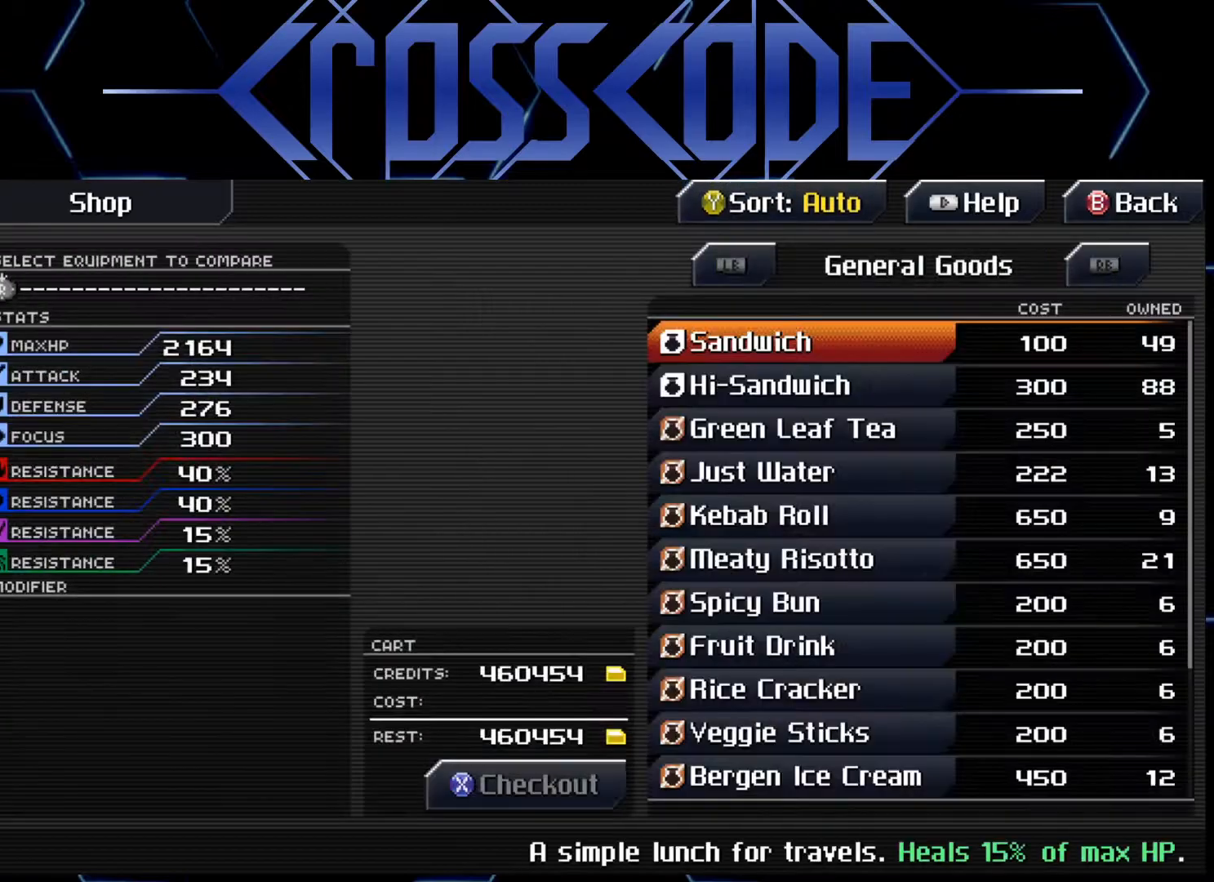
{"buttons": [], "left_stick": "center", "right_stick": "center", "events": []}
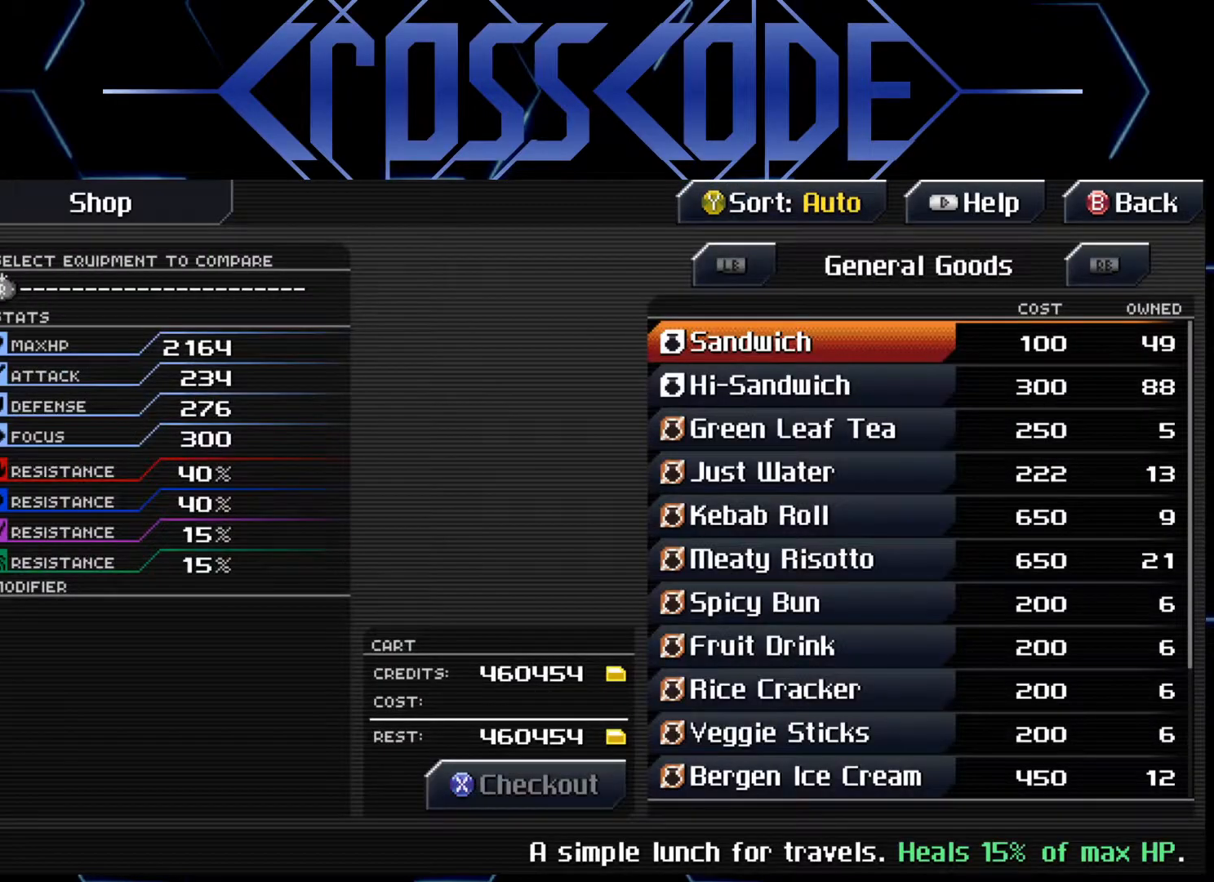
{"buttons": [], "left_stick": "center", "right_stick": "center", "events": []}
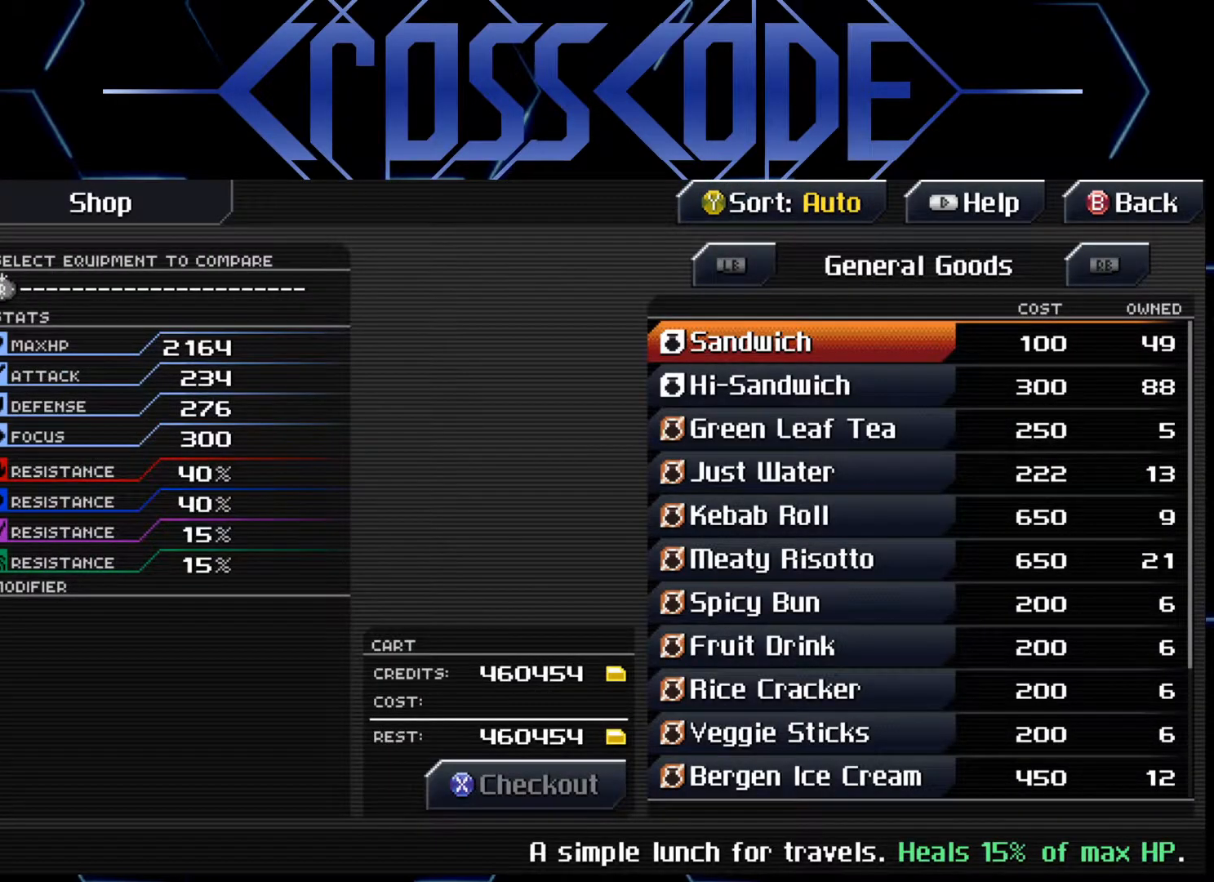
{"buttons": [], "left_stick": "center", "right_stick": "center", "events": [[17, "B", "down"], [83, "B", "up"], [333, "B", "down"], [417, "B", "up"]]}
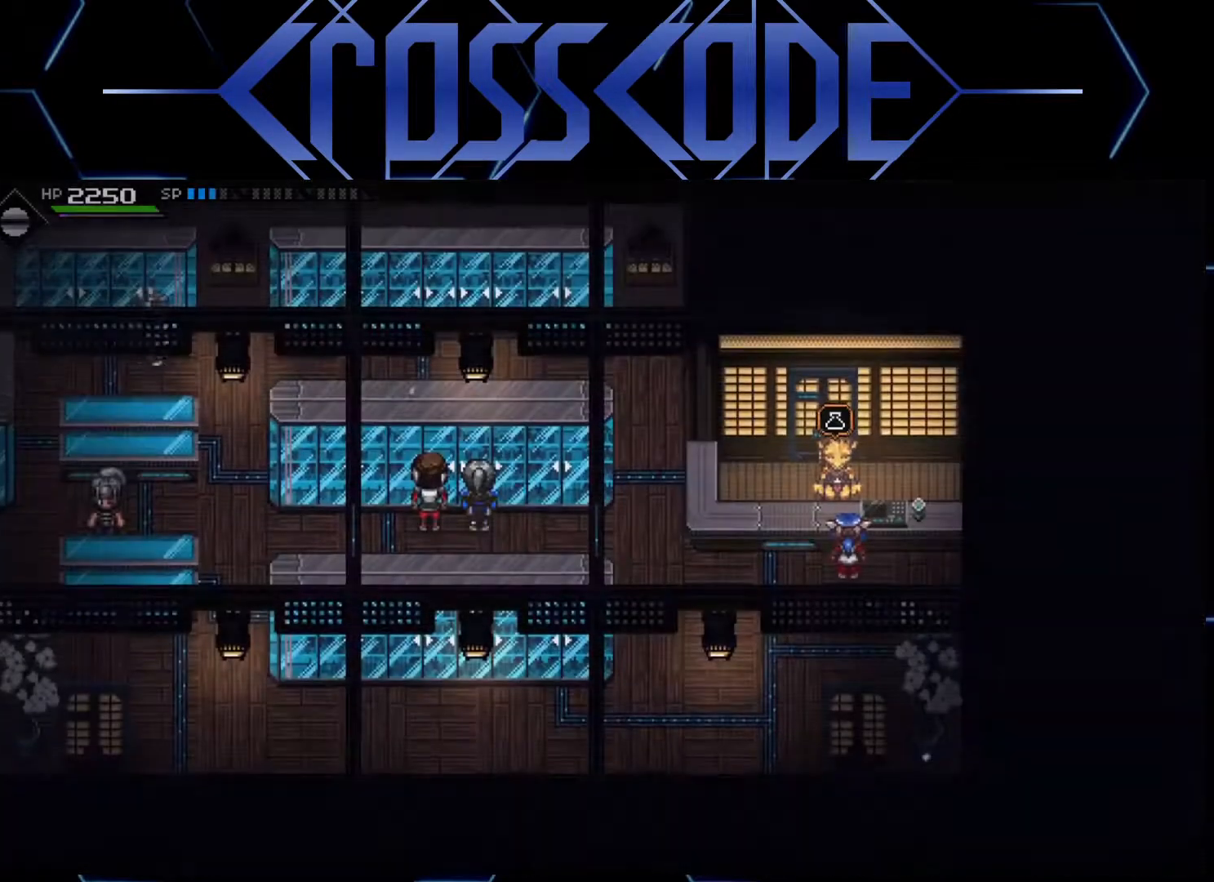
{"buttons": [], "left_stick": "up", "right_stick": "center", "events": [[117, "left_stick", "up-right"], [283, "left_stick", "up"]]}
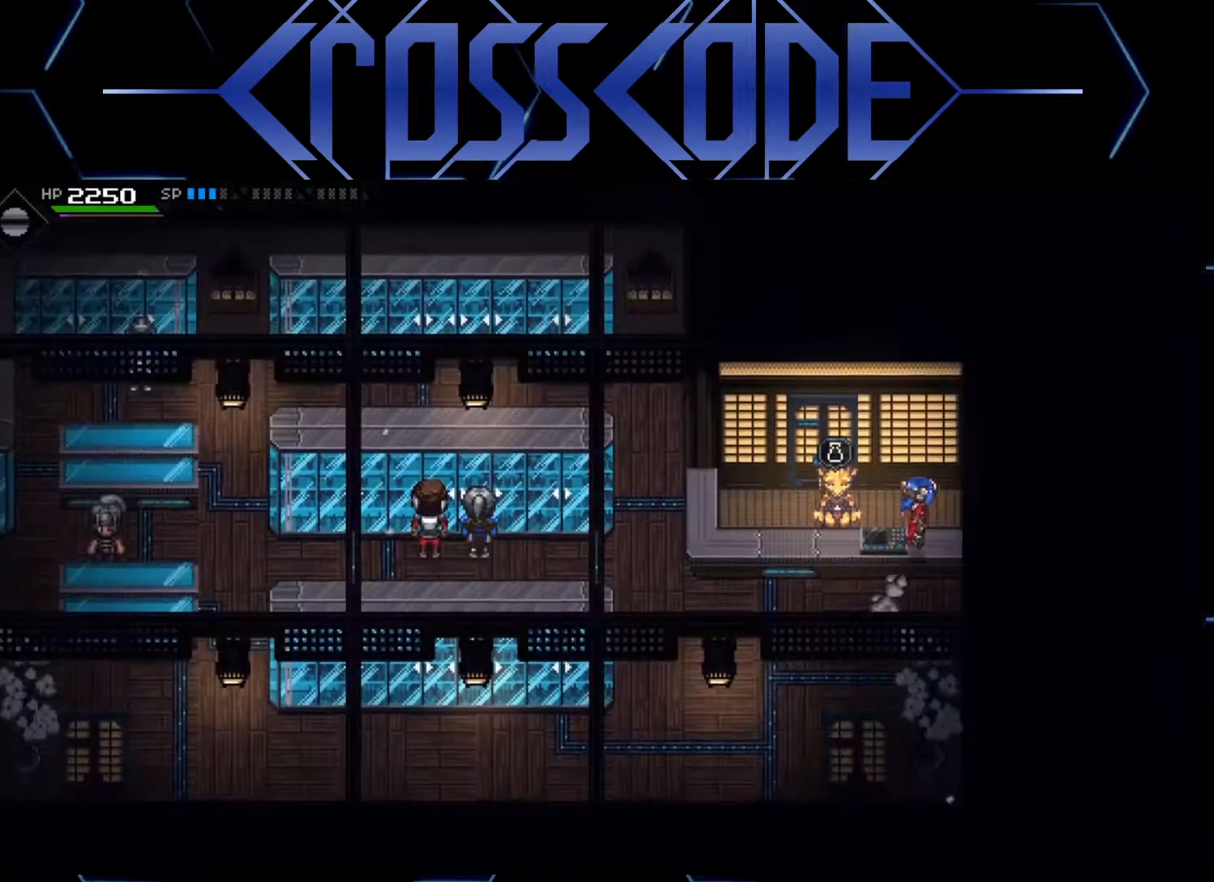
{"buttons": [], "left_stick": "up-left", "right_stick": "center", "events": [[183, "left_stick", "up-left"]]}
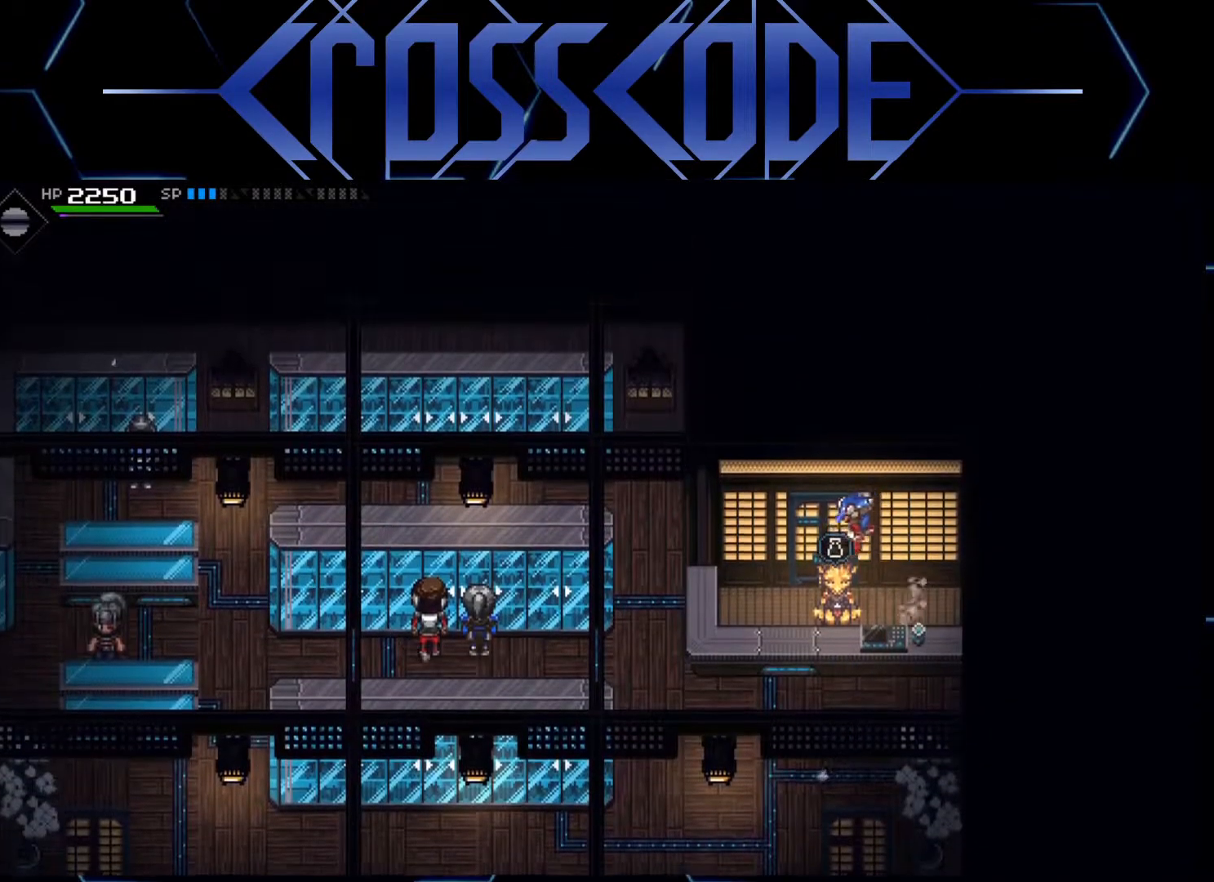
{"buttons": [], "left_stick": "up", "right_stick": "center", "events": [[133, "left_stick", "up"]]}
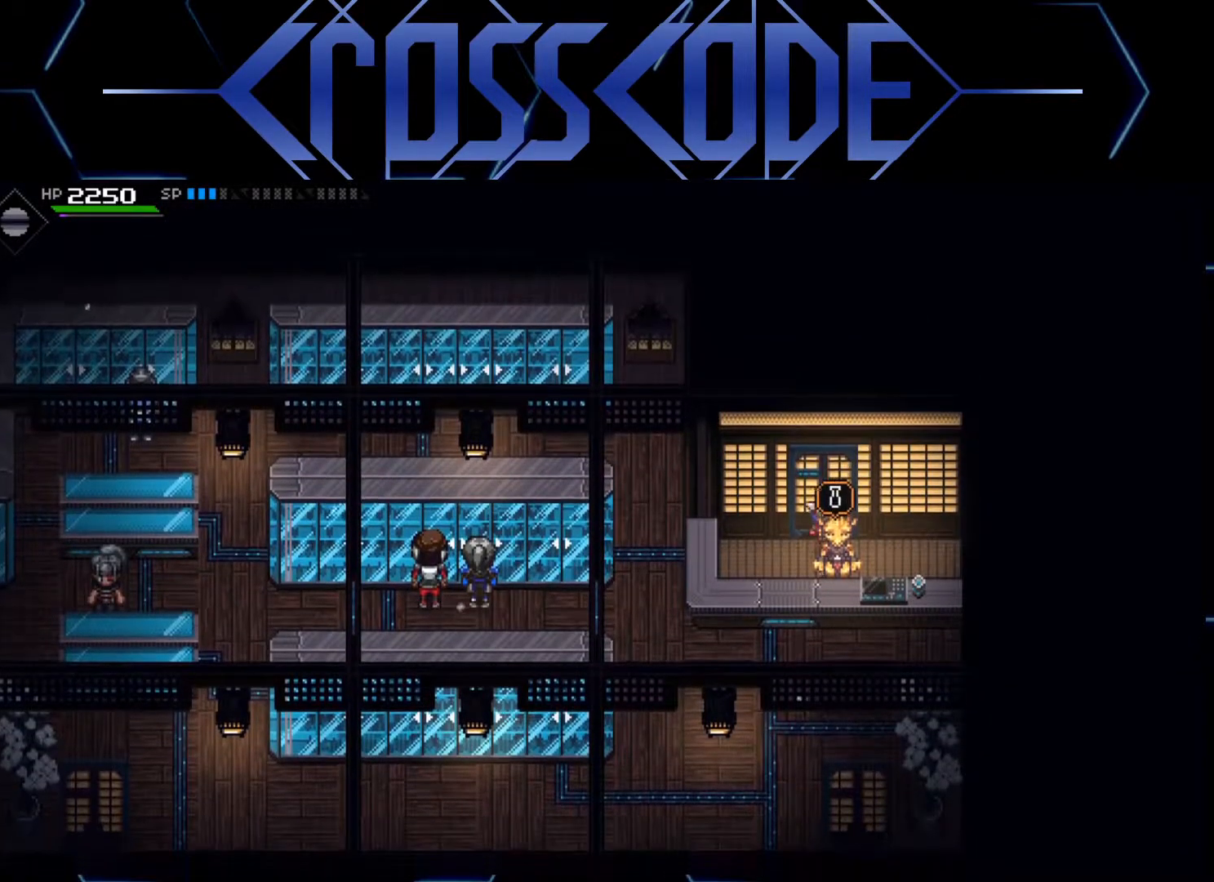
{"buttons": [], "left_stick": "down", "right_stick": "center", "events": [[117, "left_stick", "left"], [383, "left_stick", "down"]]}
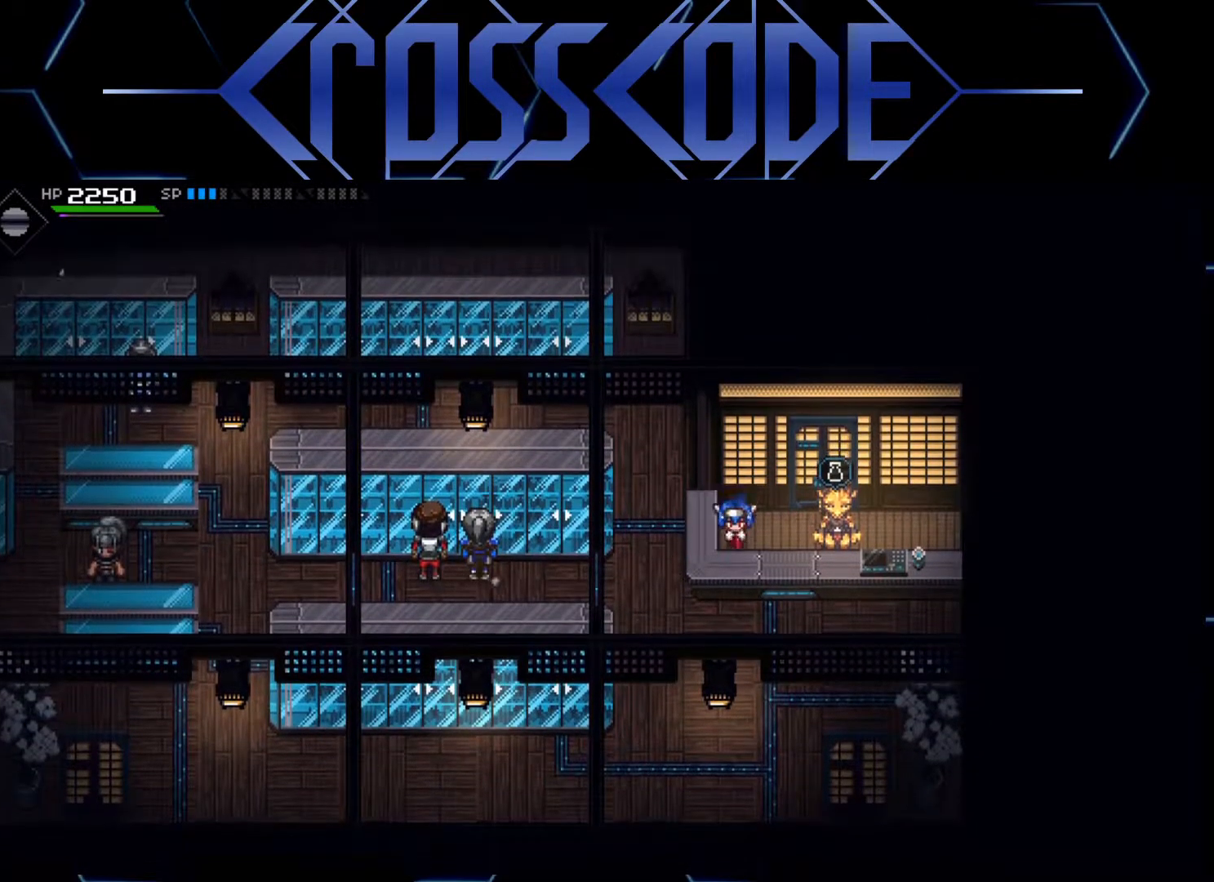
{"buttons": [], "left_stick": "down-left", "right_stick": "center", "events": [[400, "left_stick", "down-left"]]}
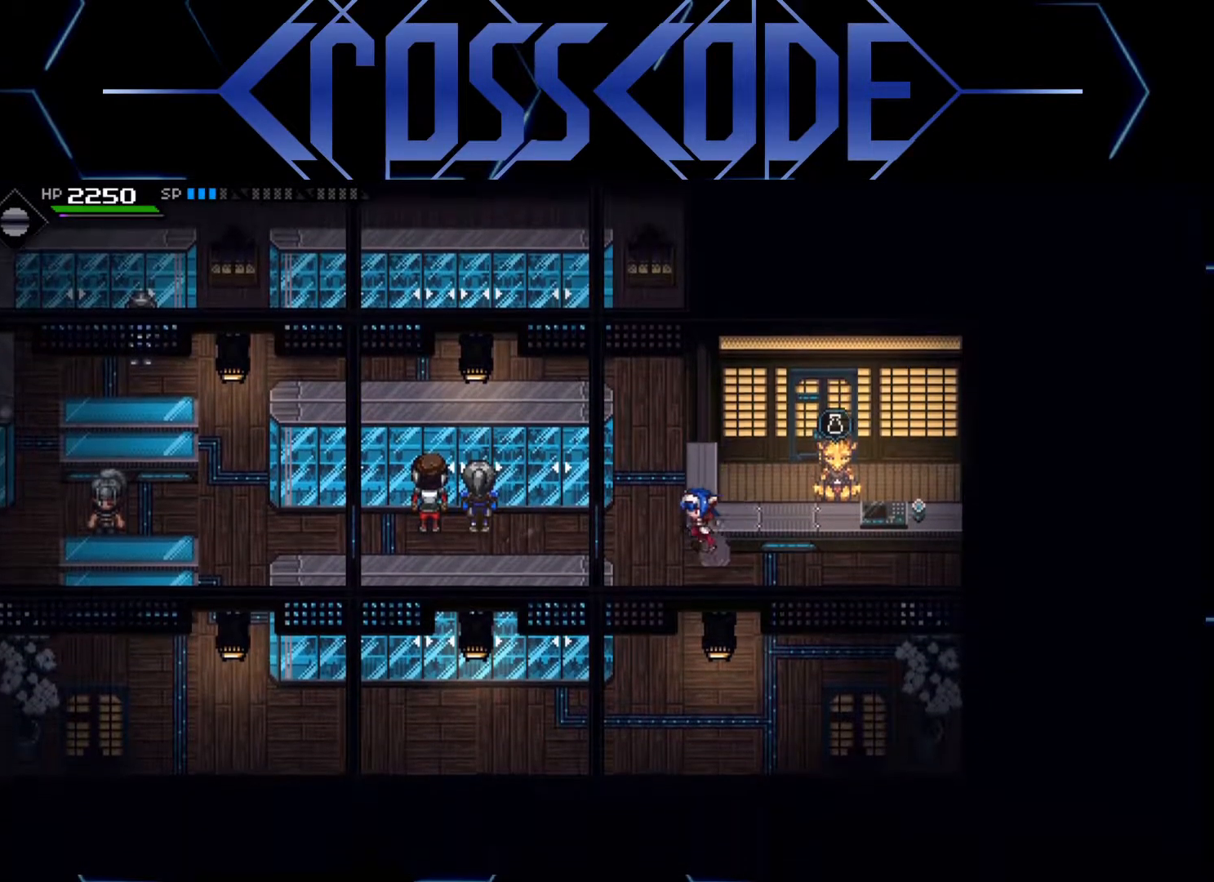
{"buttons": [], "left_stick": "left", "right_stick": "center", "events": [[17, "left_stick", "left"]]}
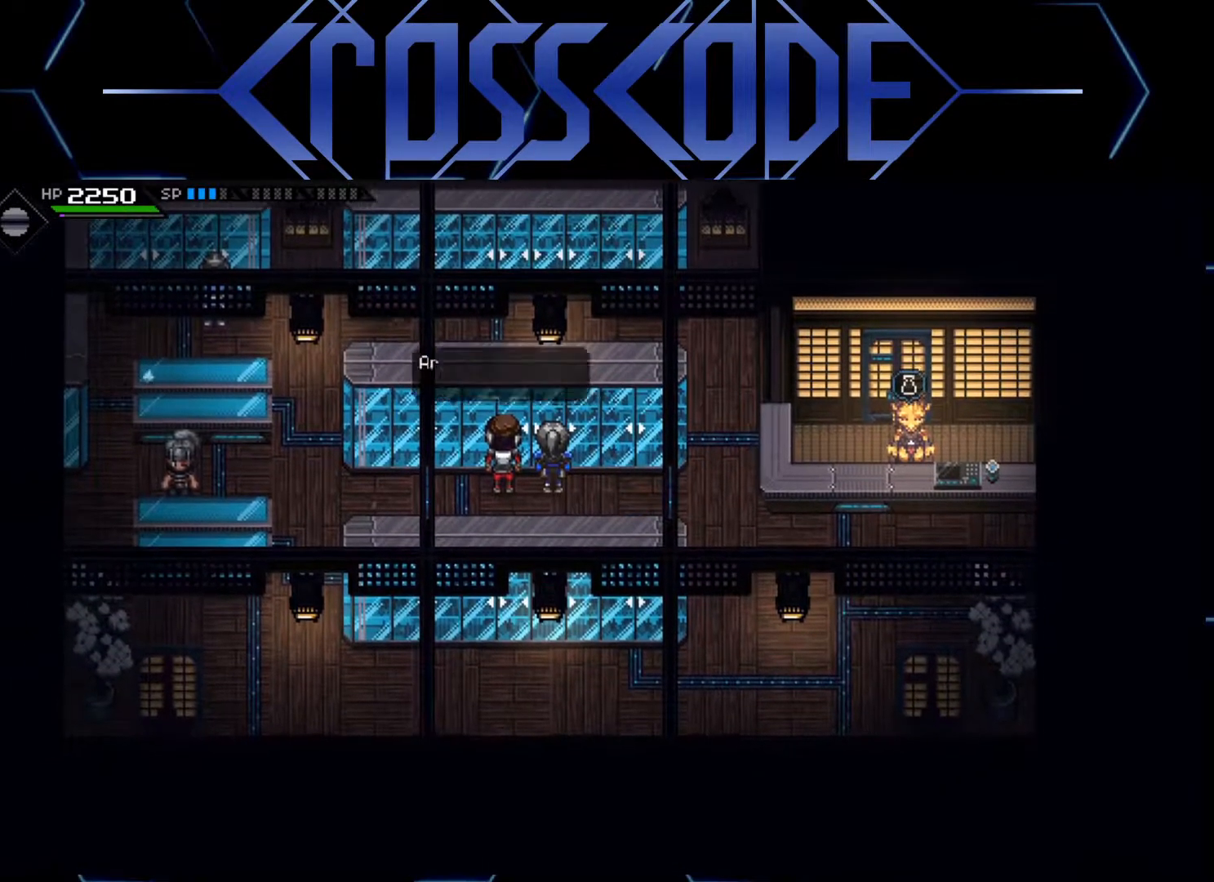
{"buttons": [], "left_stick": "up-left", "right_stick": "center", "events": [[483, "left_stick", "up-left"]]}